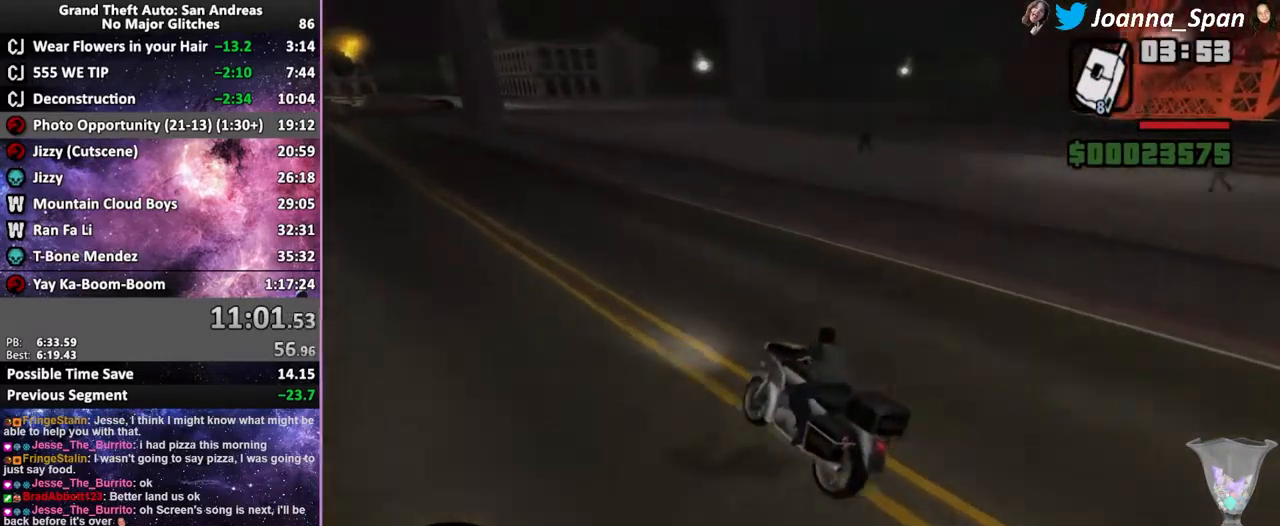
Gameplay with keyboard and mouse; each line is a JSON object with the keys and mouse buttons held at the frame after it. "events" lists presses ("down") and releases ("up") of ".", "/", "0", "1", "2", "3", "4", "5", "6", "7", "8", "9", "a", "alt_l", "alt_r", "b", "backslash", "backspace", "c", "caps_lock", "comma", "ctrl_l", "ctrl_r", "d", "down", "e", "equals", "escape", "f", "f1", "f10", "f11", "f12", "f2", "f3", "f4", "f5", "f6", "f7", "f8", "f9", "g", "h", "i", "j", "k", "l", "lbracket", "left", "m", "minus", "n", "o", "p", "q", "quote", "r", "rbracket", "return", "right", "s", "semicolon", "shift_l", "shift_r", "space", "super", "t", "tab", "tilde", "u", "up", "v", "w", "x", "y", "z", "mouse_left", "mouse_wheel", "mouse_right", "mouse_mb4" and "mouse_mb5" between this image and that frame as [ms after this image, input, new state], when the widget could be followed in between. "mouse_left", "mouse_wheel", "mouse_right", "mouse_mb4", "mouse_mb5" = the "left", "wheel", "right", "mb4", "mb5" buttons of the "mouse" list. No other keys are recorded. "wheel" means that the mouse wheel is clicked or scrolled. Not read: mouse_move.
{"keys": ["f5", "w"], "mouse": [], "events": [[367, "d", "up"], [367, "f8", "up"]]}
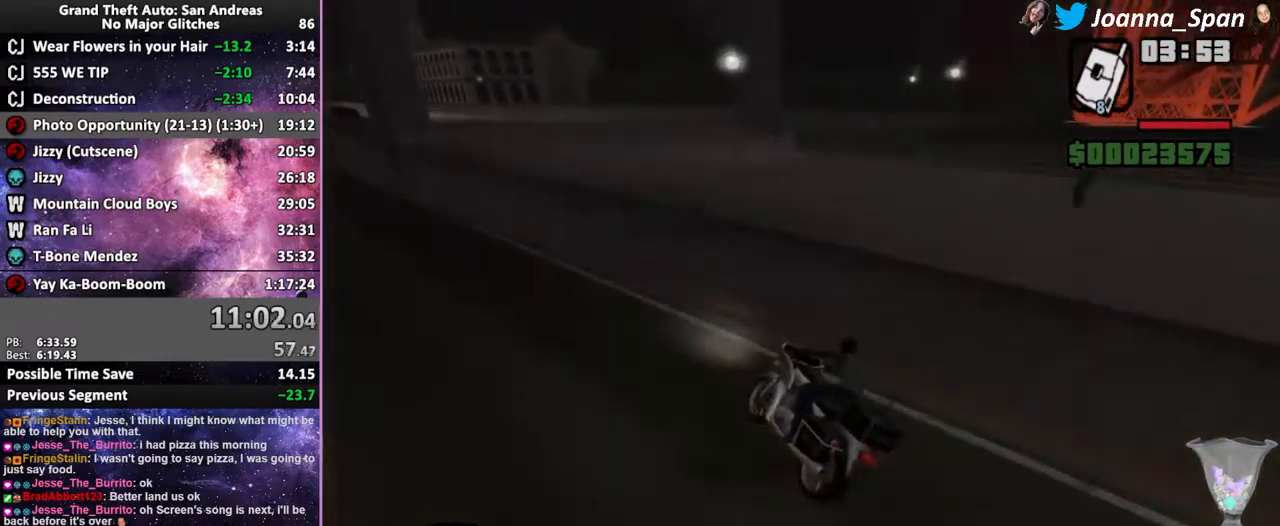
{"keys": ["d", "f5", "f8", "w"], "mouse": [], "events": [[117, "d", "down"], [117, "f8", "down"]]}
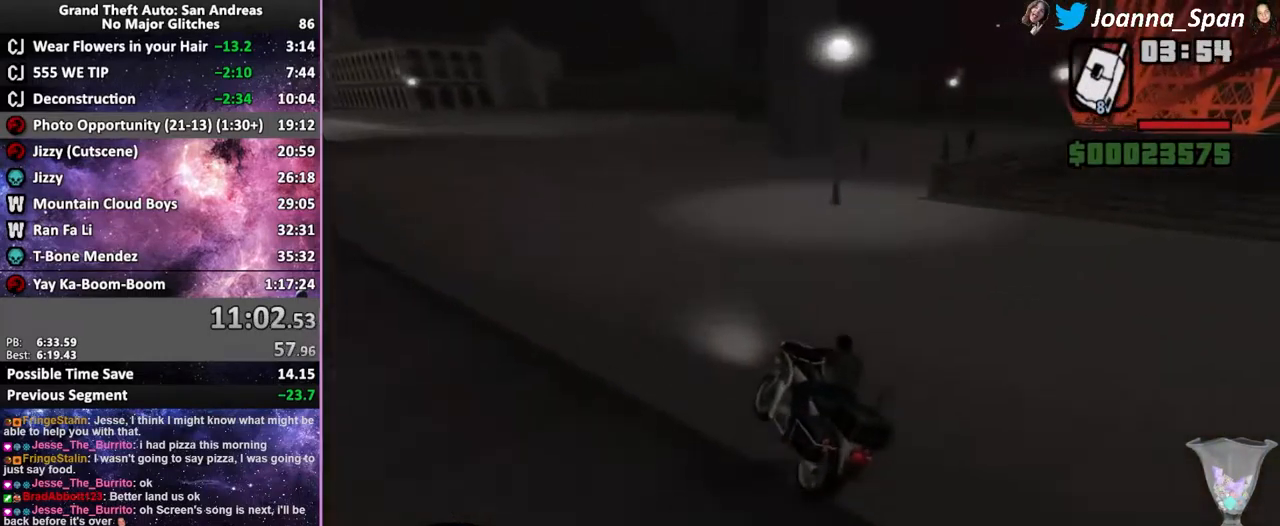
{"keys": [], "mouse": [], "events": [[233, "f5", "up"], [233, "w", "up"], [417, "d", "up"], [417, "f8", "up"]]}
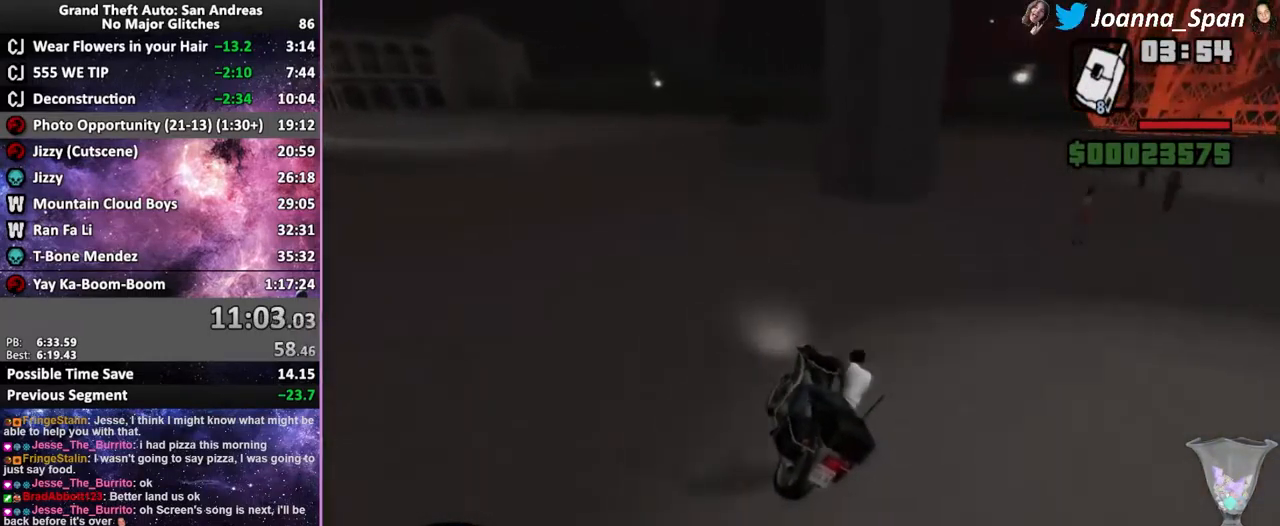
{"keys": ["d", "f8"], "mouse": [], "events": [[100, "d", "down"], [100, "f8", "down"], [167, "space", "down"], [250, "space", "up"]]}
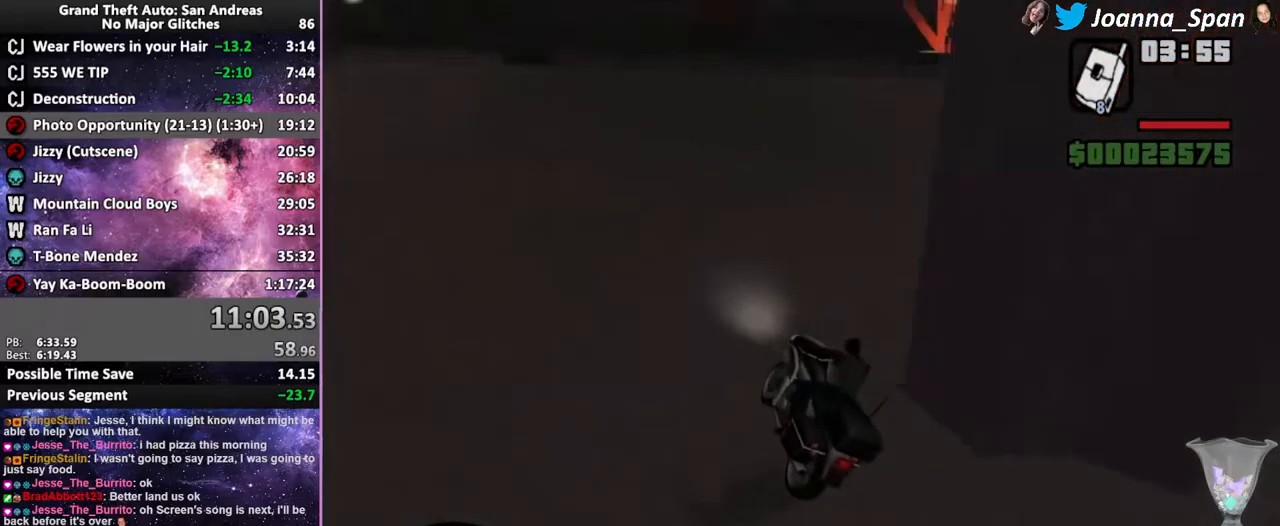
{"keys": ["d", "f8"], "mouse": [], "events": []}
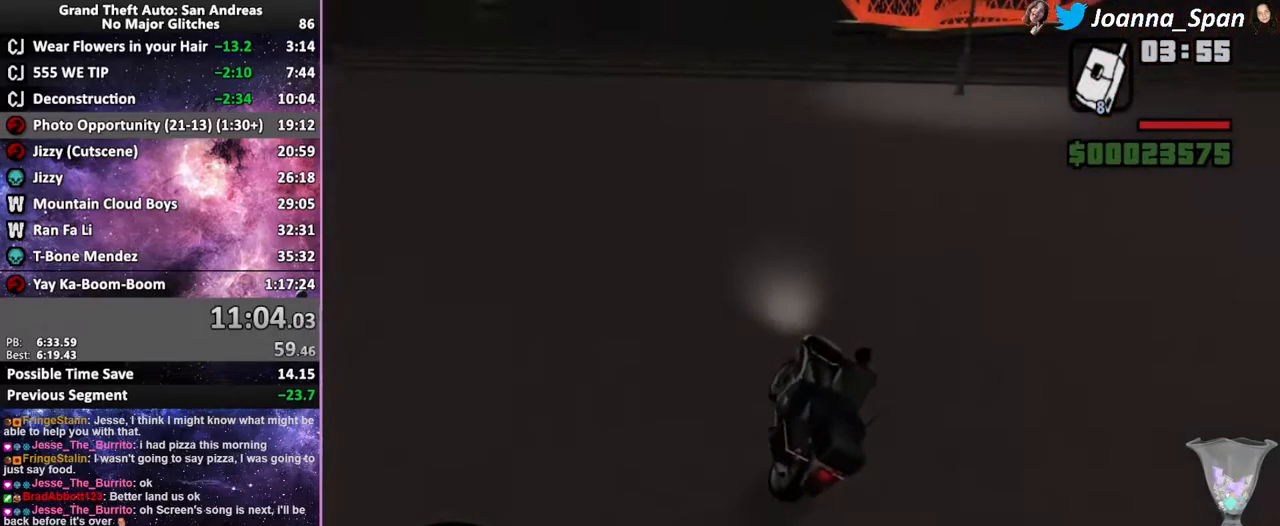
{"keys": [], "mouse": [], "events": [[117, "d", "up"], [117, "f8", "up"]]}
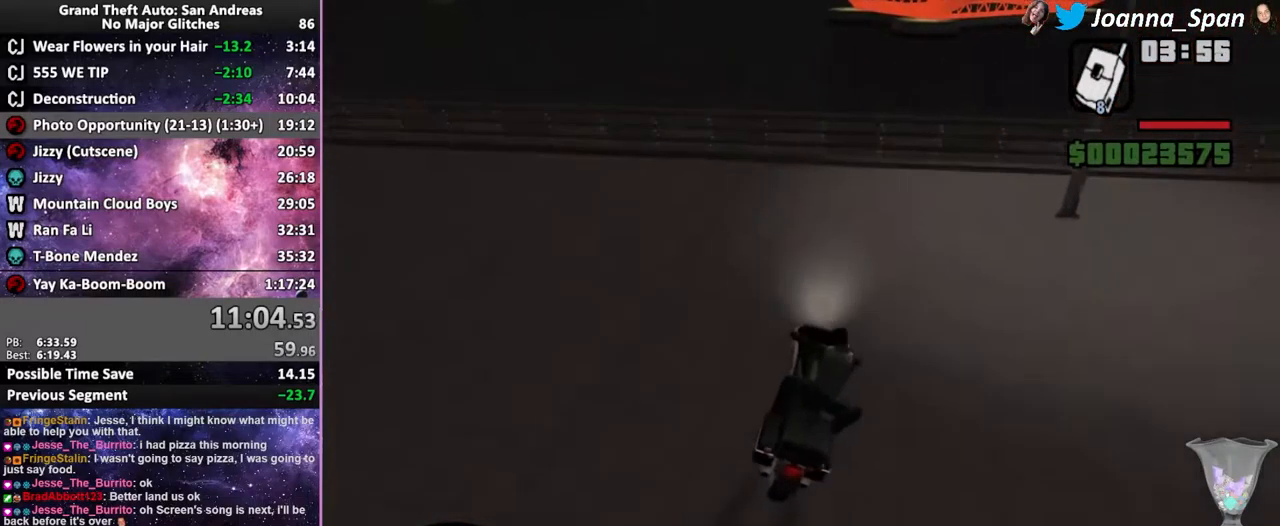
{"keys": [], "mouse": [], "events": []}
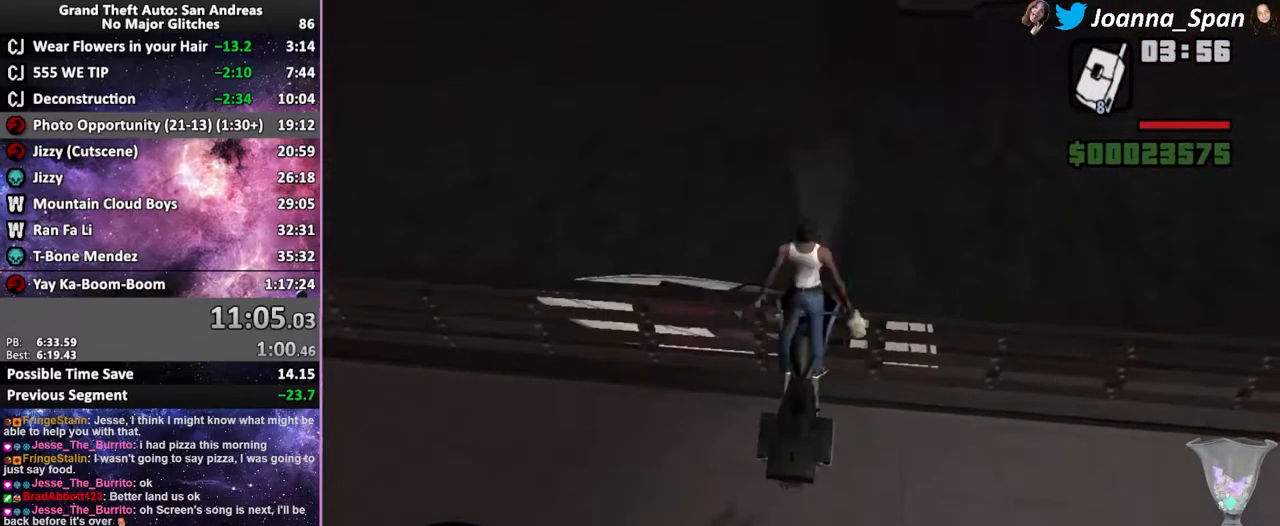
{"keys": [], "mouse": [], "events": []}
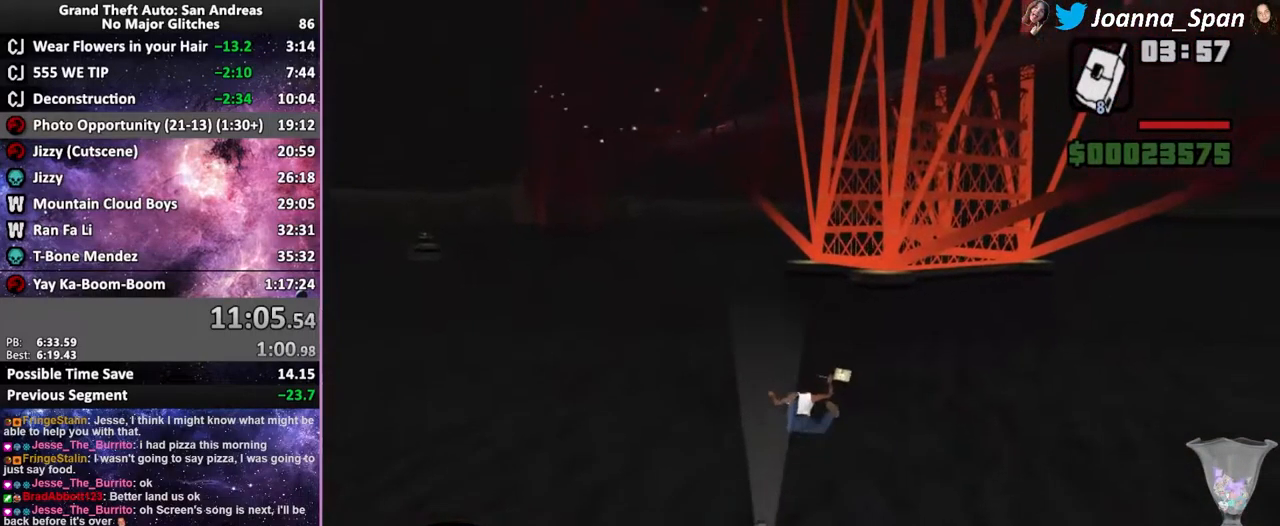
{"keys": [], "mouse": [], "events": []}
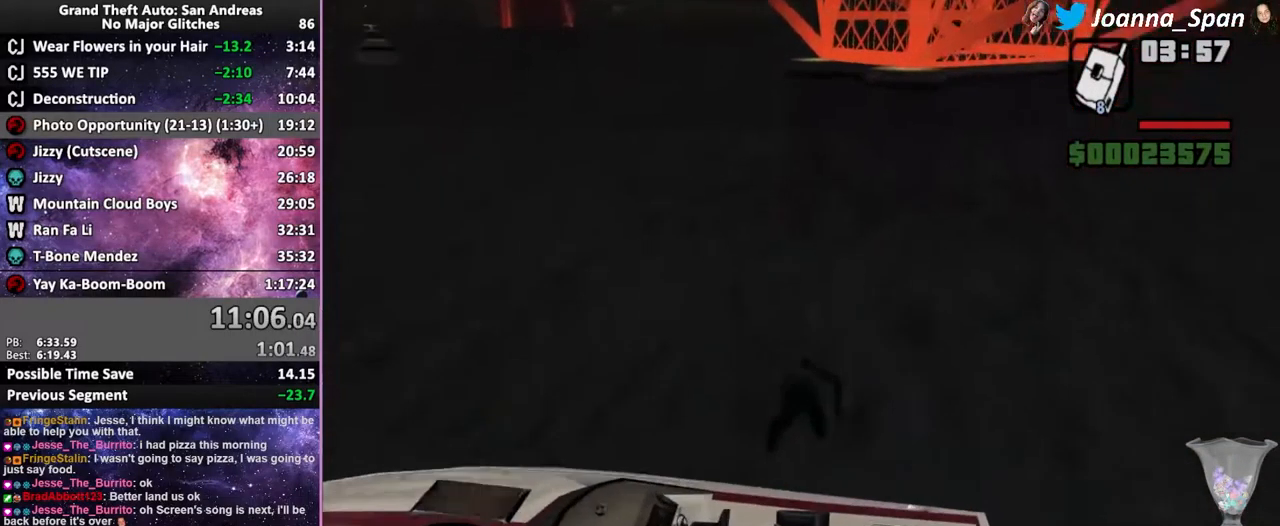
{"keys": [], "mouse": [], "events": []}
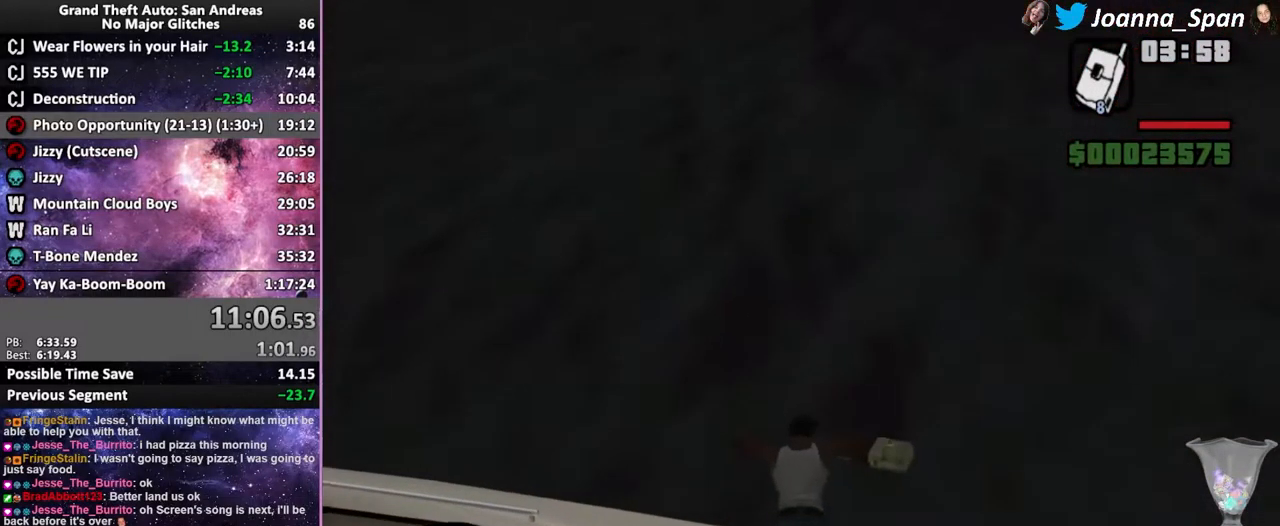
{"keys": ["f5", "shift_l", "w"], "mouse": [], "events": [[184, "f5", "down"], [184, "w", "down"], [350, "shift_l", "down"]]}
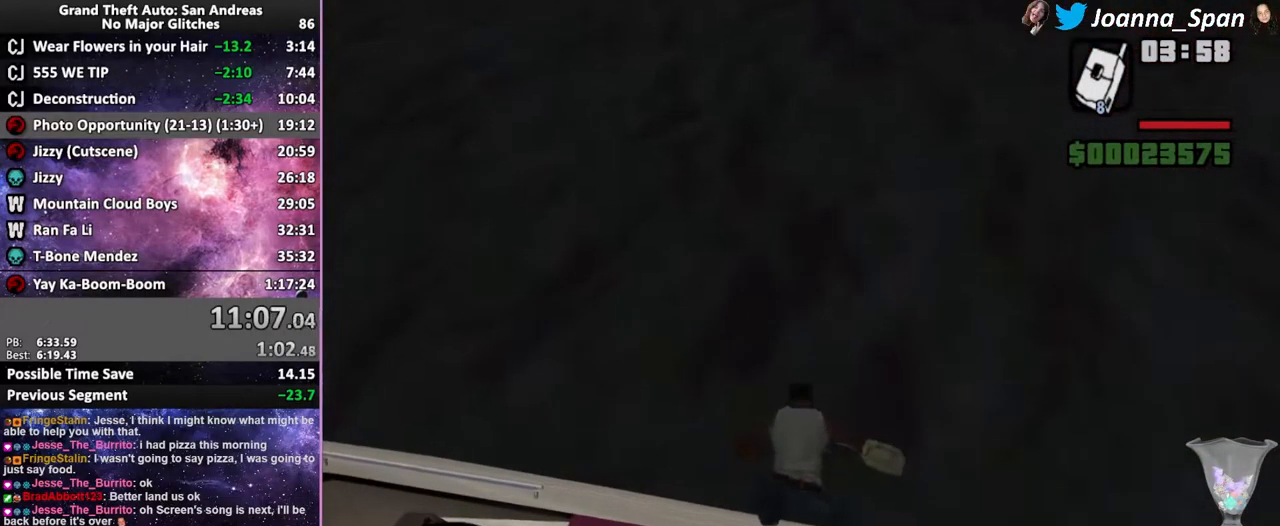
{"keys": ["f5", "shift_l", "w"], "mouse": [], "events": []}
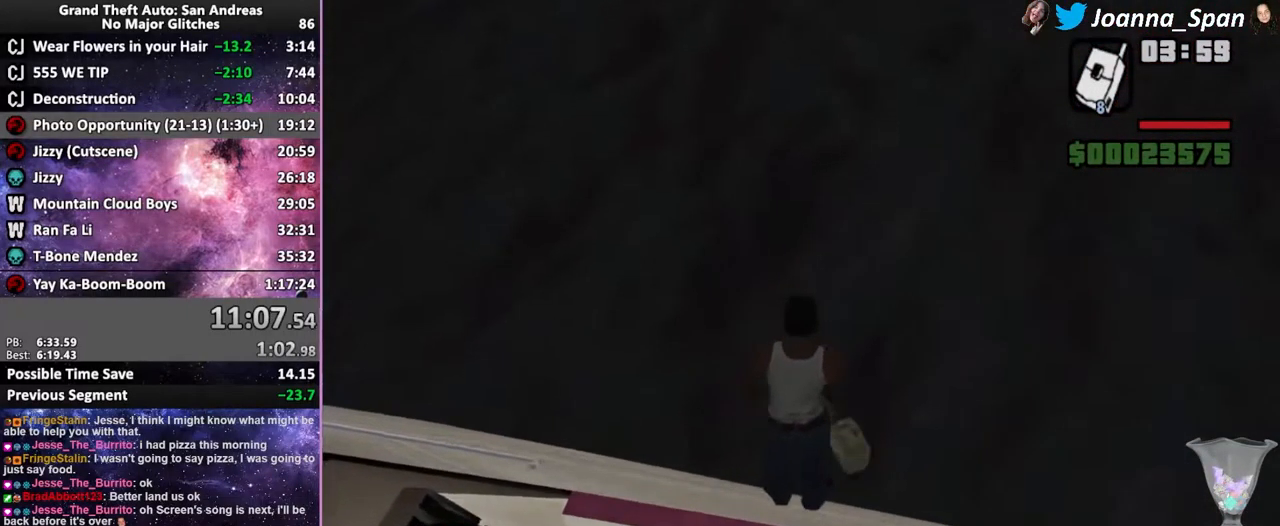
{"keys": [], "mouse": [], "events": [[300, "shift_l", "up"], [334, "f5", "up"], [334, "w", "up"]]}
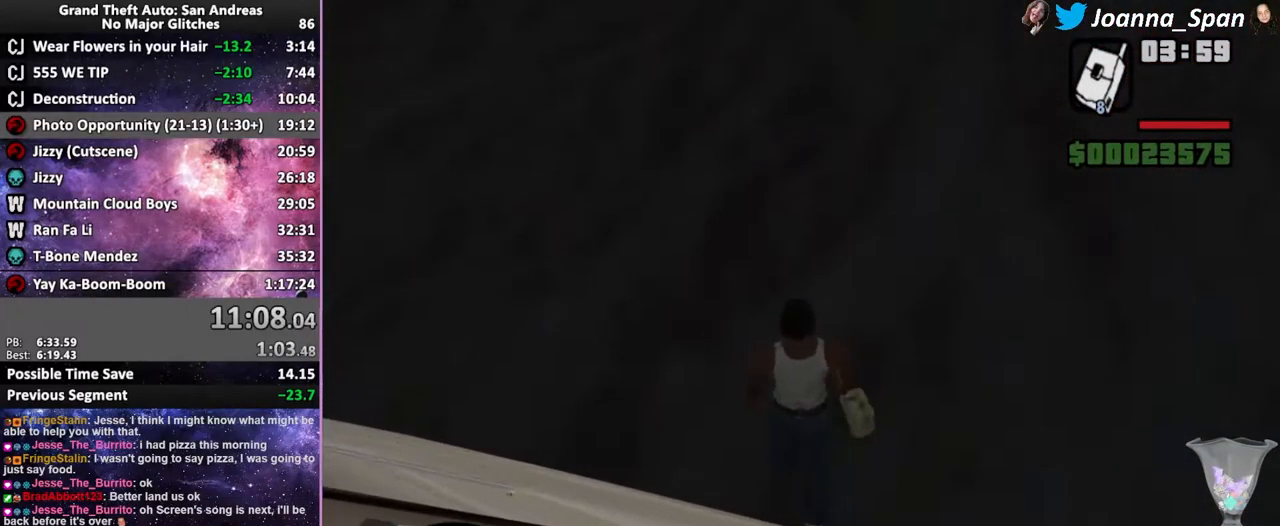
{"keys": ["f5", "shift_l", "w"], "mouse": [], "events": [[283, "f5", "down"], [283, "w", "down"], [400, "shift_l", "down"]]}
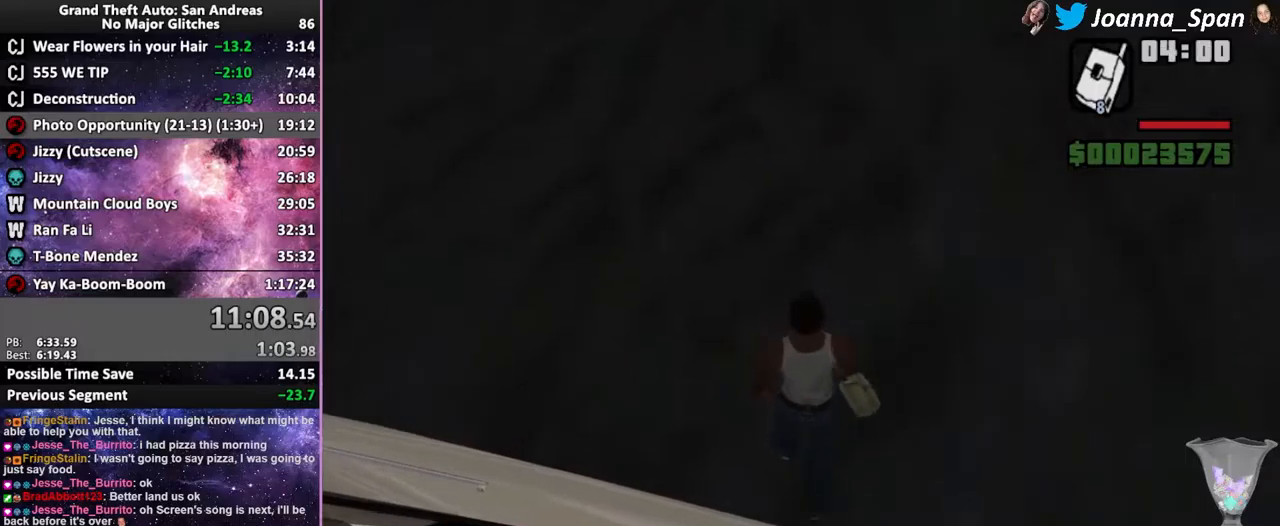
{"keys": [], "mouse": [], "events": [[84, "shift_l", "up"], [117, "f5", "up"], [117, "w", "up"]]}
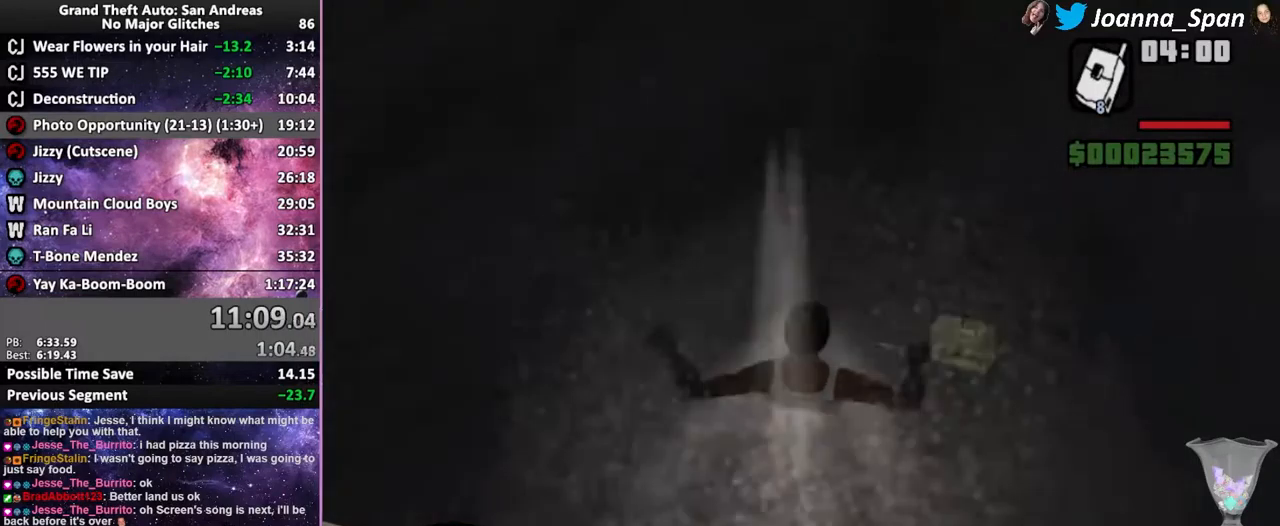
{"keys": [], "mouse": ["left"], "events": [[50, "mouse_left", "down"], [167, "mouse_left", "up"], [250, "mouse_left", "down"], [350, "mouse_left", "up"], [417, "mouse_left", "down"]]}
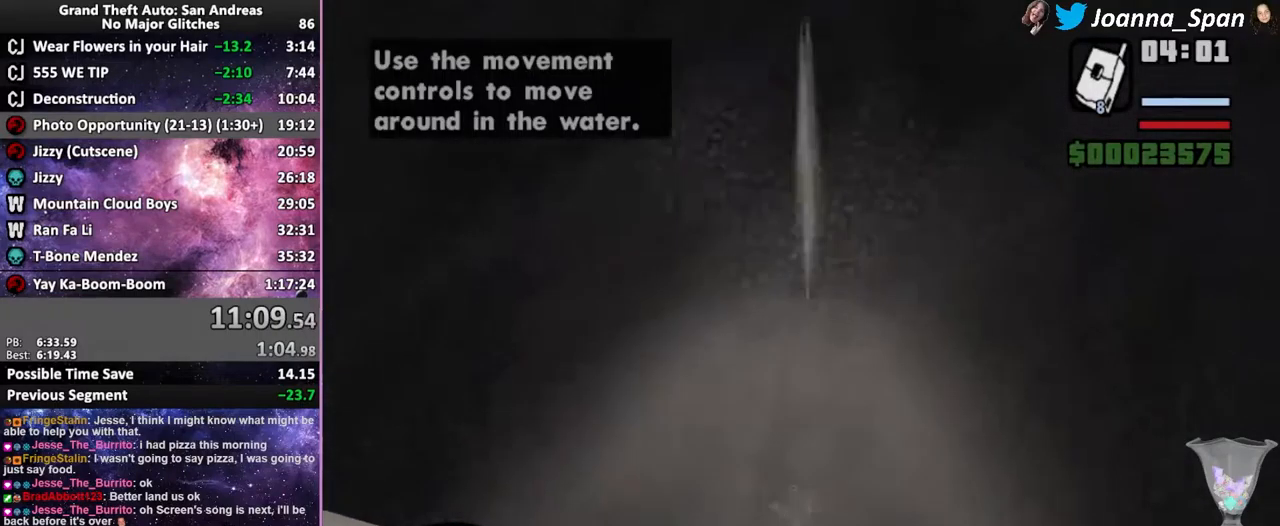
{"keys": ["f5", "w"], "mouse": [], "events": [[17, "mouse_left", "up"], [100, "mouse_left", "down"], [200, "mouse_left", "up"], [250, "f5", "down"], [250, "mouse_left", "down"], [250, "shift_l", "down"], [250, "w", "down"], [350, "shift_l", "up"], [400, "mouse_left", "up"], [434, "shift_l", "down"], [484, "shift_l", "up"]]}
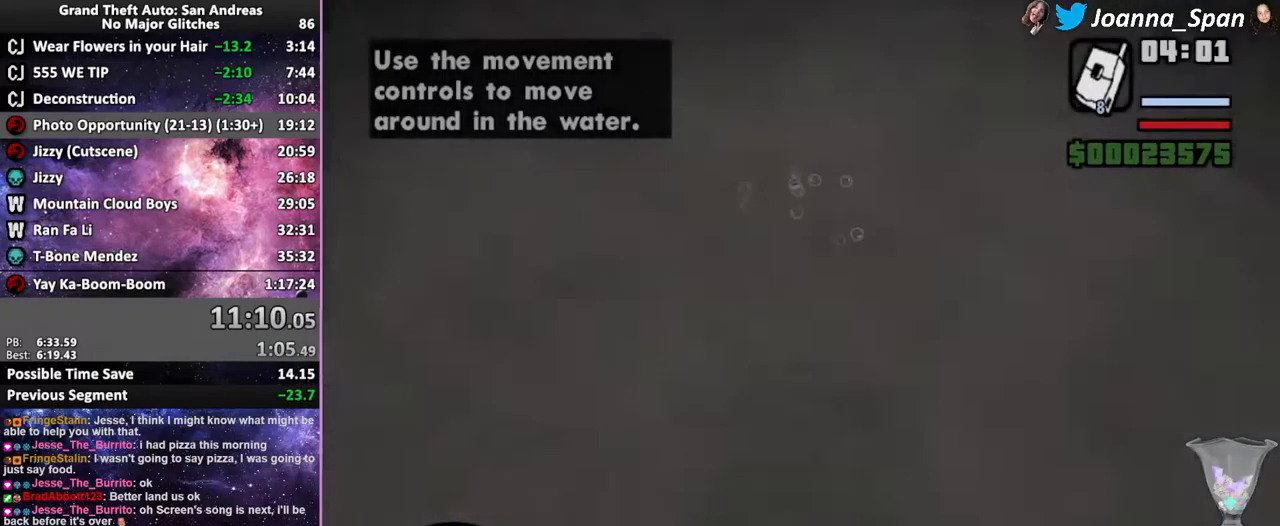
{"keys": ["f5", "w"], "mouse": [], "events": [[84, "shift_l", "down"], [150, "shift_l", "up"], [250, "shift_l", "down"], [300, "shift_l", "up"], [317, "shift_l", "down"], [434, "shift_l", "up"]]}
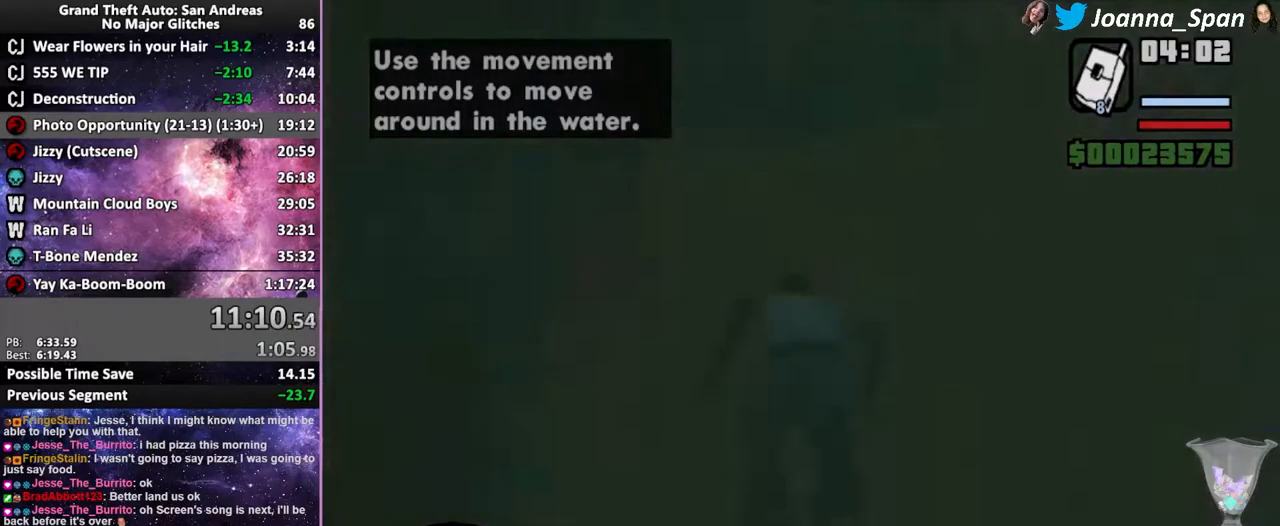
{"keys": ["f5", "w"], "mouse": [], "events": [[117, "shift_l", "down"], [184, "shift_l", "up"], [267, "shift_l", "down"], [350, "shift_l", "up"], [400, "shift_l", "down"], [484, "shift_l", "up"]]}
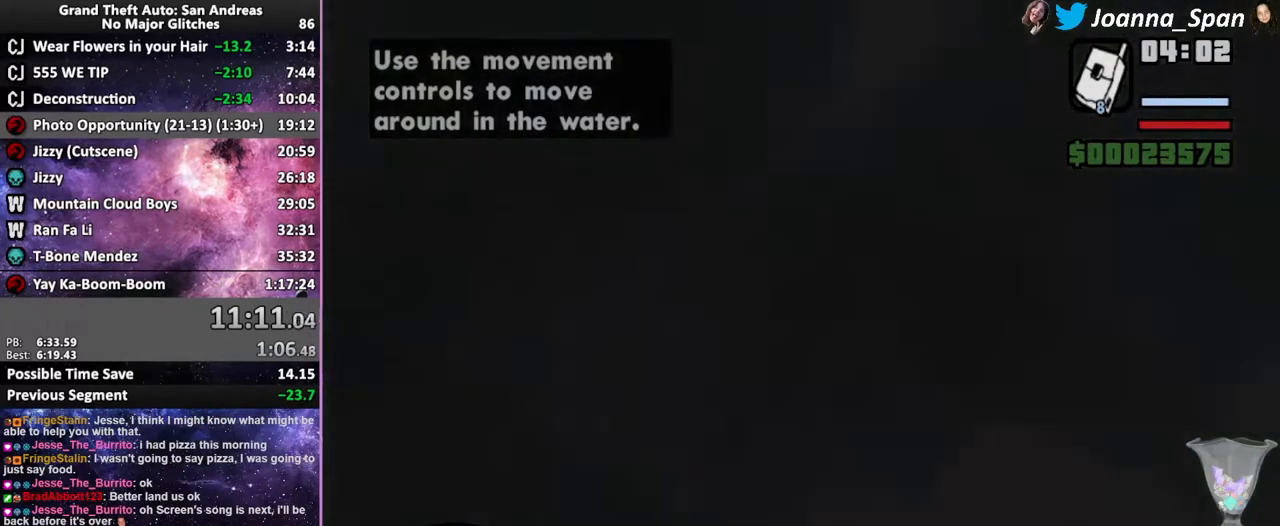
{"keys": ["f5", "shift_l", "w"], "mouse": [], "events": [[50, "shift_l", "down"], [117, "shift_l", "up"], [217, "shift_l", "down"], [250, "shift_l", "up"], [350, "shift_l", "down"], [417, "shift_l", "up"], [500, "shift_l", "down"]]}
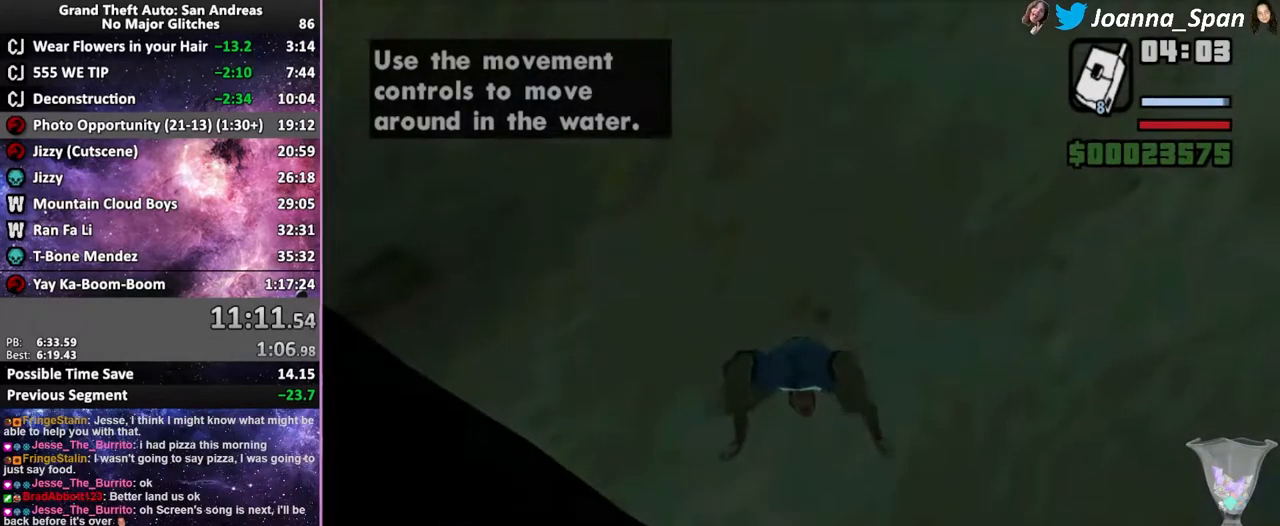
{"keys": ["f5", "shift_l", "w"], "mouse": [], "events": [[67, "shift_l", "up"], [150, "shift_l", "down"], [217, "shift_l", "up"], [317, "shift_l", "down"], [384, "shift_l", "up"], [467, "shift_l", "down"]]}
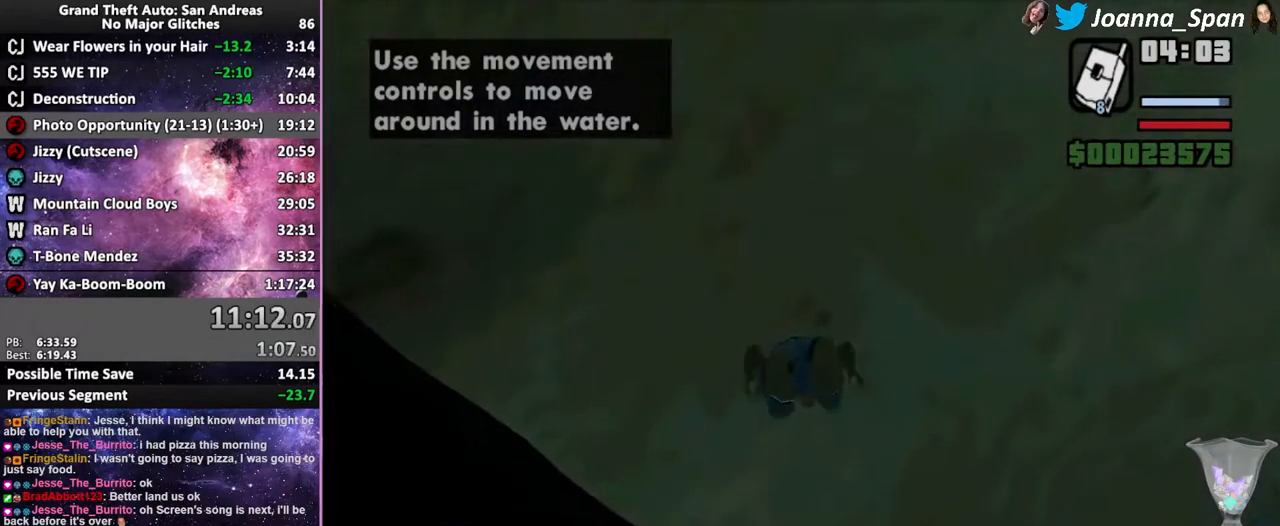
{"keys": ["f5", "w"], "mouse": [], "events": [[50, "shift_l", "up"], [150, "shift_l", "down"], [200, "shift_l", "up"], [267, "shift_l", "down"], [334, "shift_l", "up"], [417, "shift_l", "down"], [500, "shift_l", "up"]]}
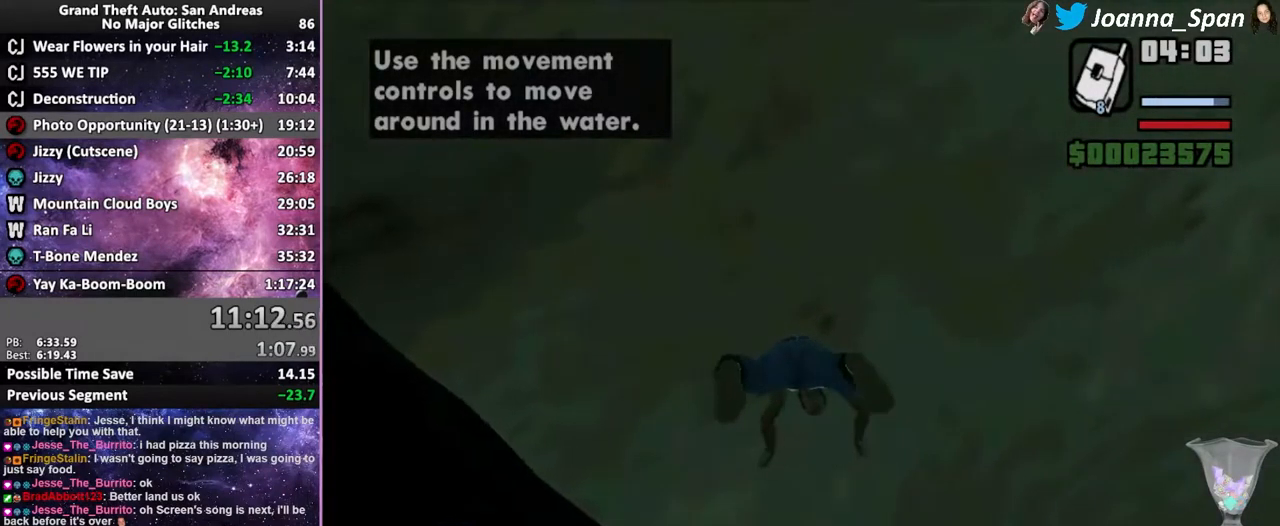
{"keys": ["f5", "w"], "mouse": [], "events": [[84, "shift_l", "down"], [150, "shift_l", "up"], [234, "shift_l", "down"], [317, "shift_l", "up"], [384, "shift_l", "down"], [467, "shift_l", "up"]]}
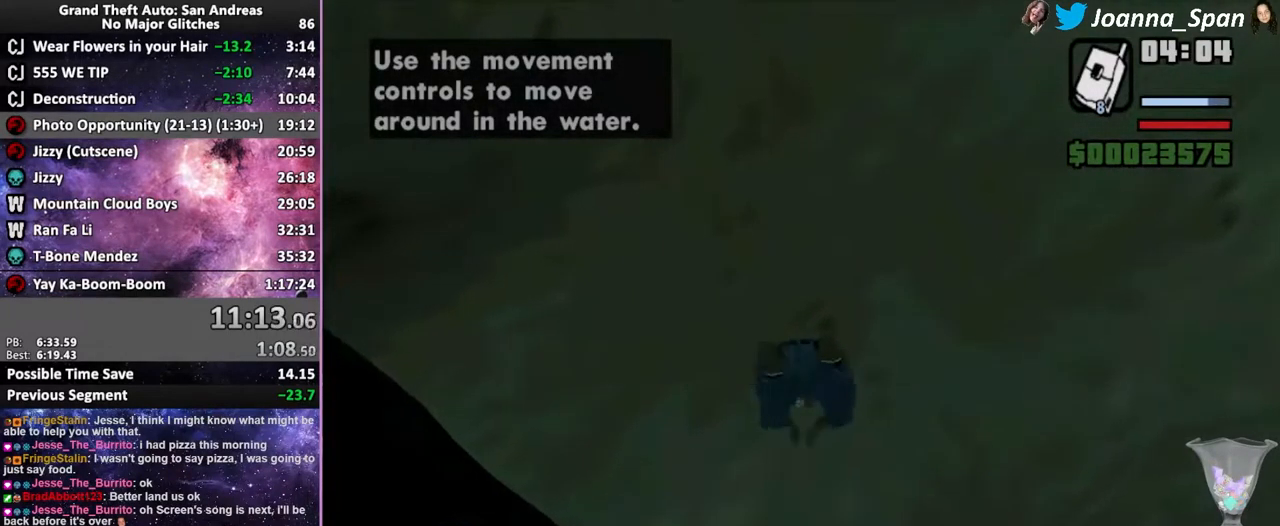
{"keys": ["f5", "shift_l", "w"], "mouse": [], "events": [[67, "shift_l", "down"], [284, "shift_l", "up"], [334, "shift_l", "down"], [417, "shift_l", "up"], [484, "shift_l", "down"]]}
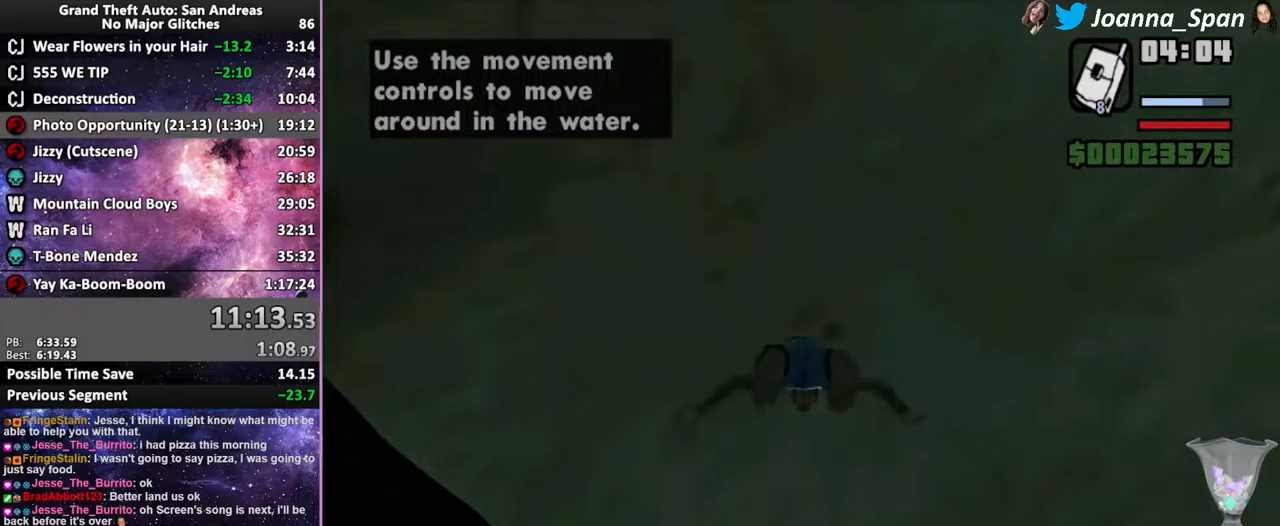
{"keys": ["f5", "shift_l", "w"], "mouse": [], "events": [[83, "shift_l", "up"], [300, "shift_l", "down"], [417, "shift_l", "up"], [433, "shift_l", "down"]]}
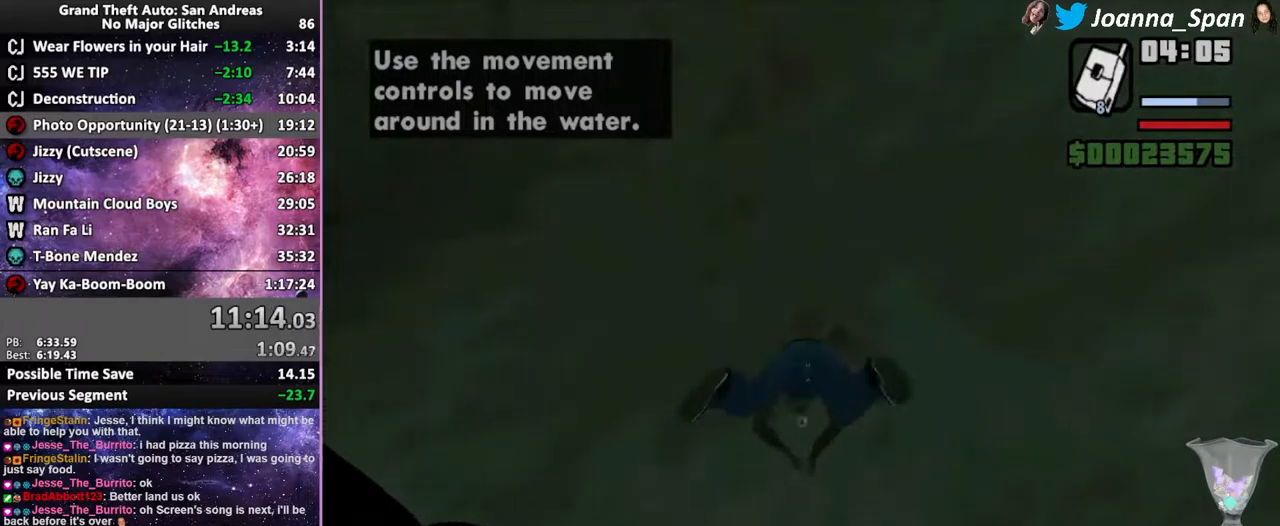
{"keys": ["f5", "w"], "mouse": [], "events": [[33, "shift_l", "up"], [117, "shift_l", "down"], [200, "shift_l", "up"], [267, "shift_l", "down"], [433, "shift_l", "up"]]}
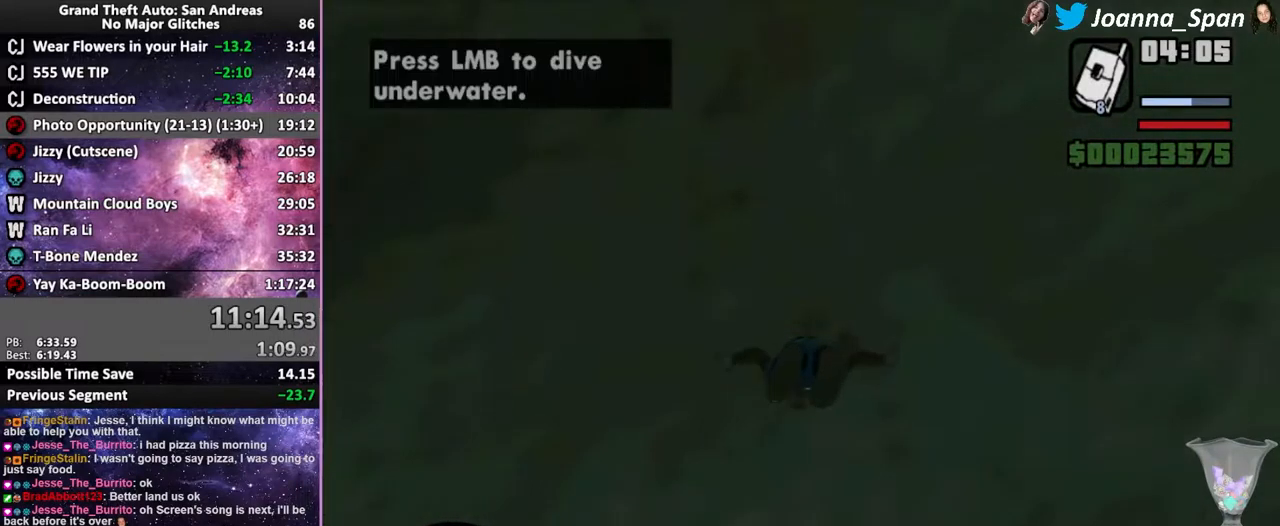
{"keys": [], "mouse": [], "events": [[33, "f5", "up"], [33, "w", "up"]]}